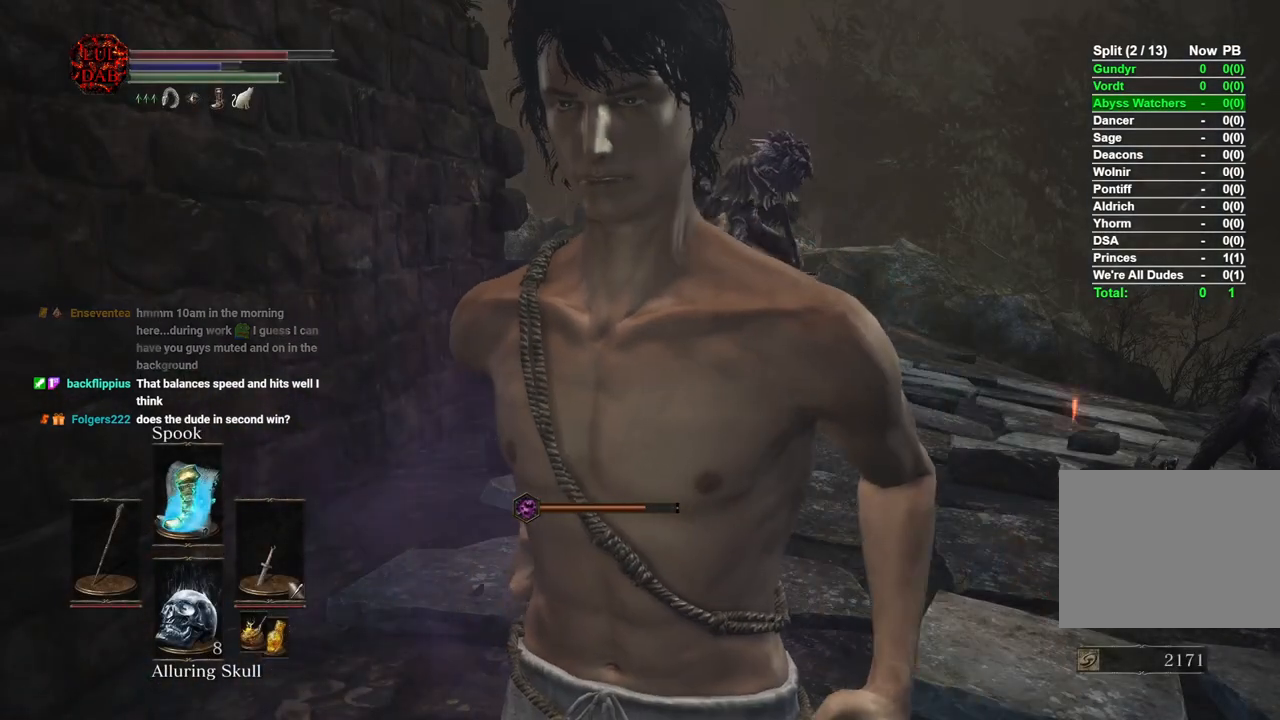
Gameplay with a controller (PlayStation layout); each line is a JSON object with the inputs held at the frame after it. "events" lists button and stick changes between this image and that frame as [ms after this image, input, new state], when the widget could be followed in between.
{"buttons": [], "left_stick": "center", "right_stick": "center", "events": [[117, "right_stick", "right"], [400, "right_stick", "center"]]}
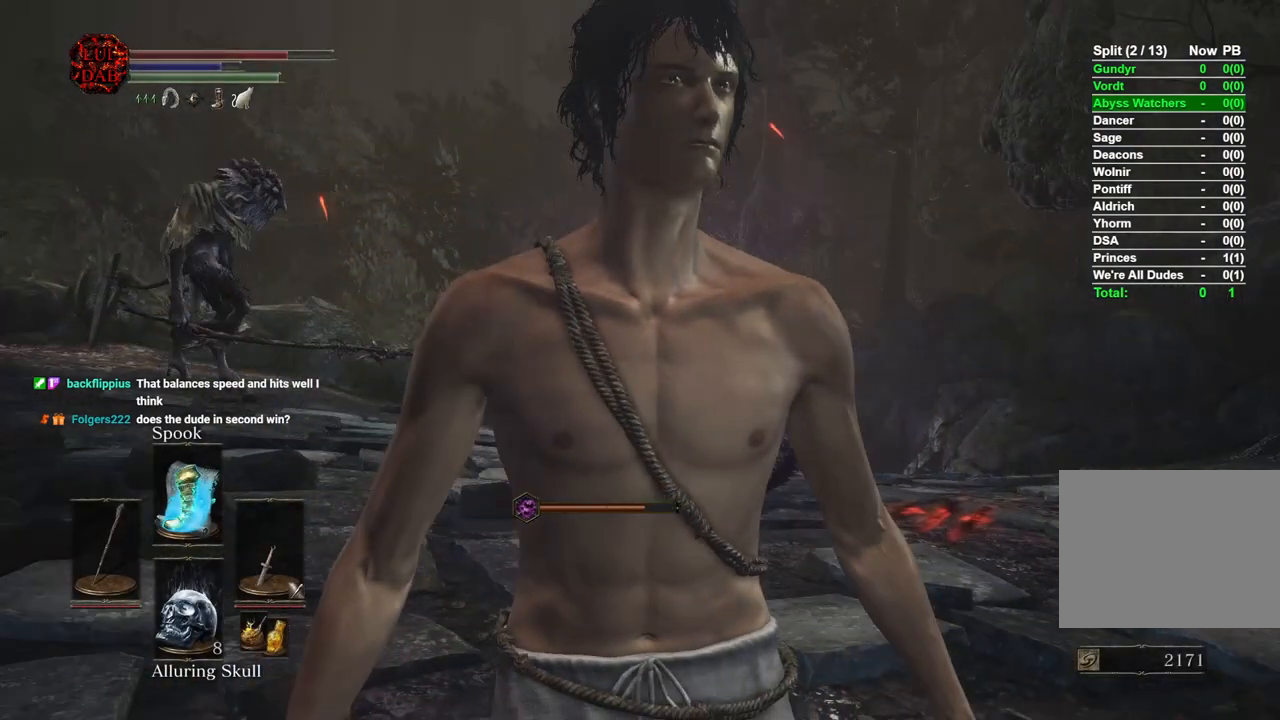
{"buttons": ["DPAD_DOWN"], "left_stick": "center", "right_stick": "center", "events": [[383, "DPAD_DOWN", "down"]]}
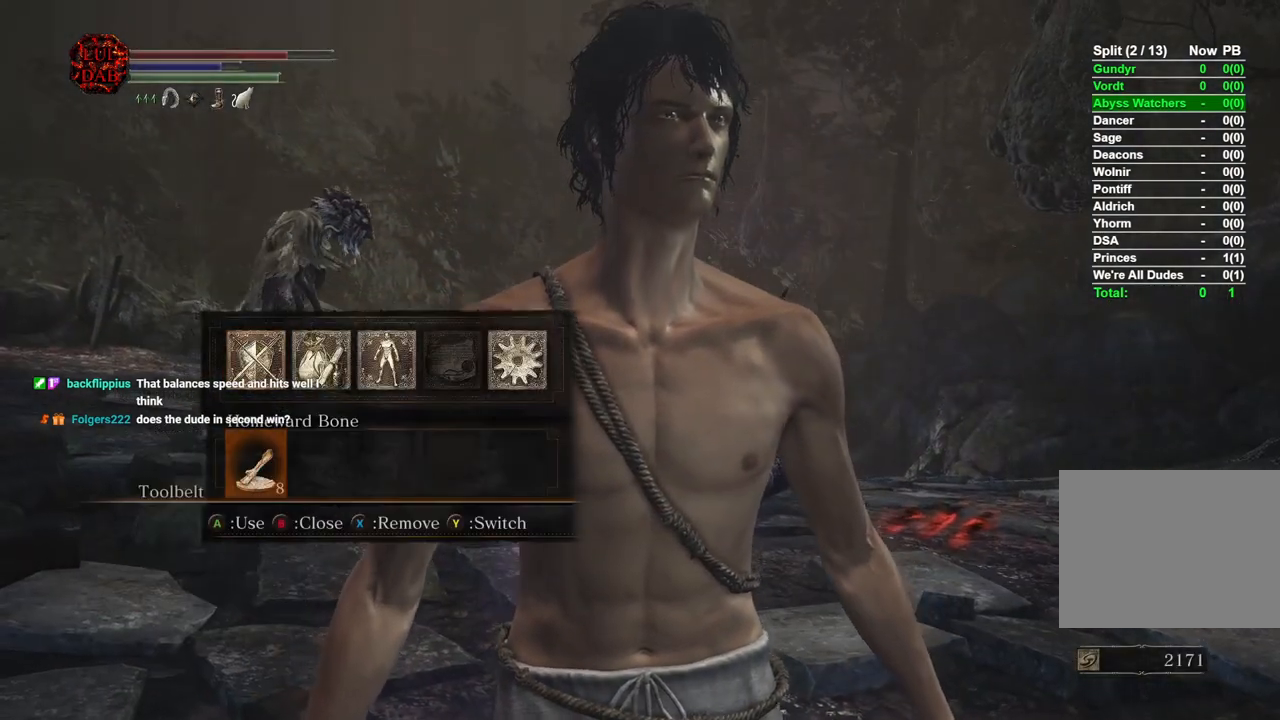
{"buttons": [], "left_stick": "center", "right_stick": "center", "events": [[17, "CROSS", "down"], [17, "DPAD_DOWN", "up"], [167, "CROSS", "up"]]}
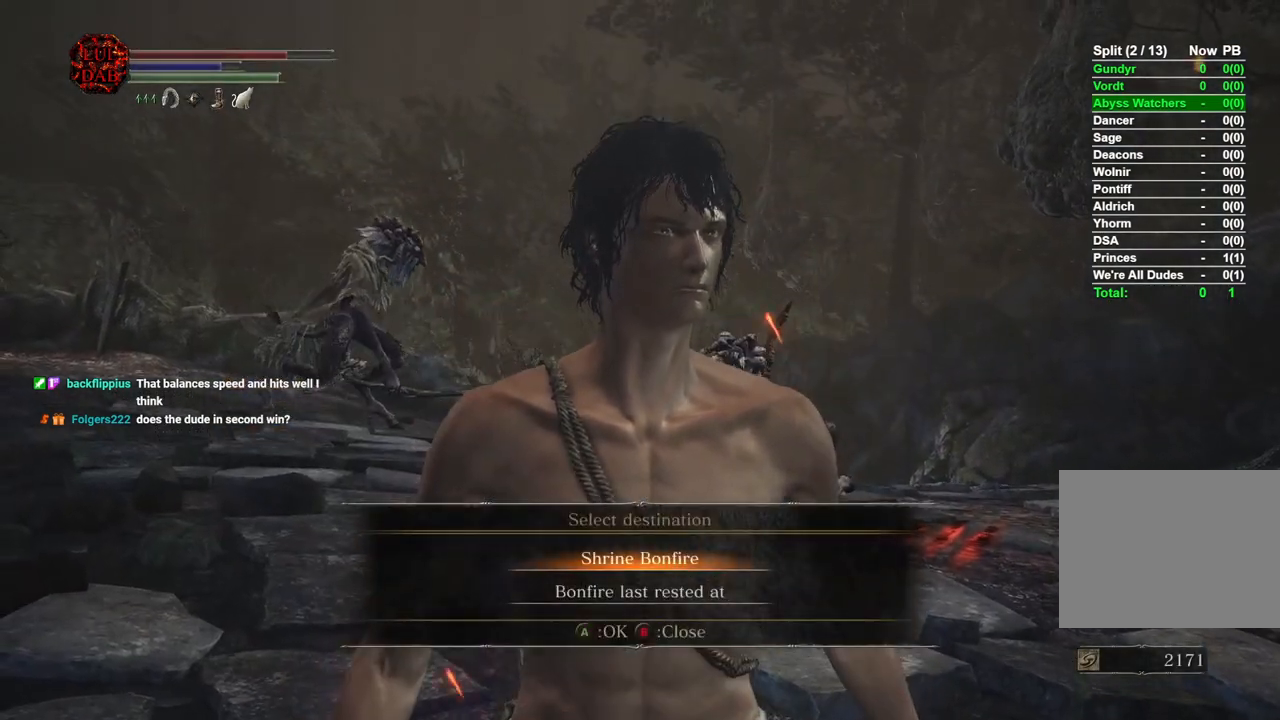
{"buttons": [], "left_stick": "center", "right_stick": "center", "events": []}
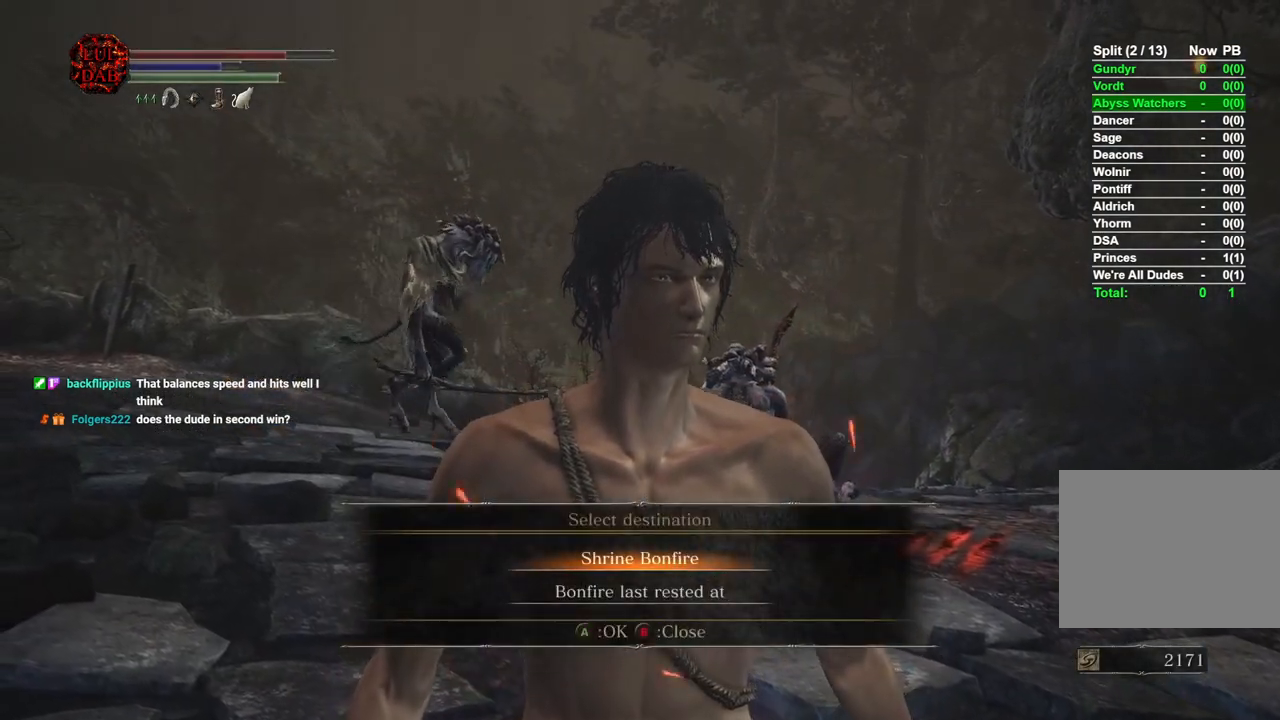
{"buttons": [], "left_stick": "center", "right_stick": "center", "events": [[183, "DPAD_DOWN", "down"], [283, "DPAD_DOWN", "up"]]}
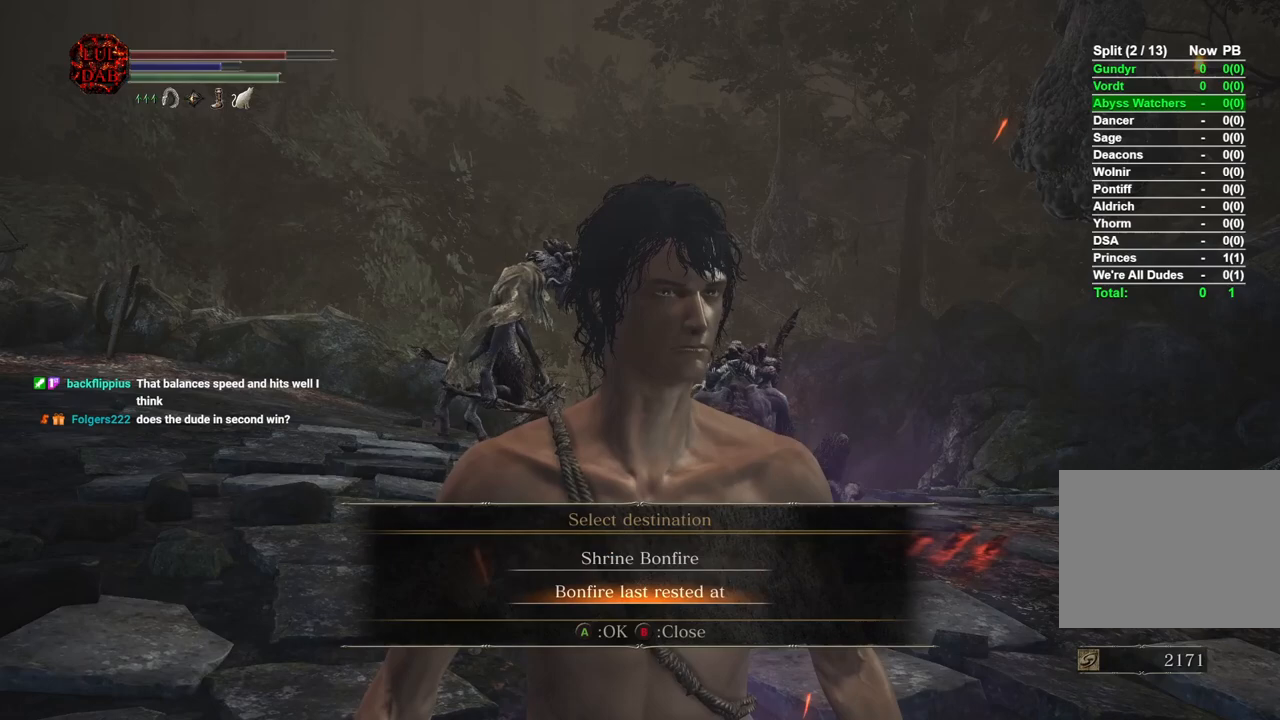
{"buttons": [], "left_stick": "center", "right_stick": "center", "events": [[283, "CROSS", "down"], [417, "CROSS", "up"]]}